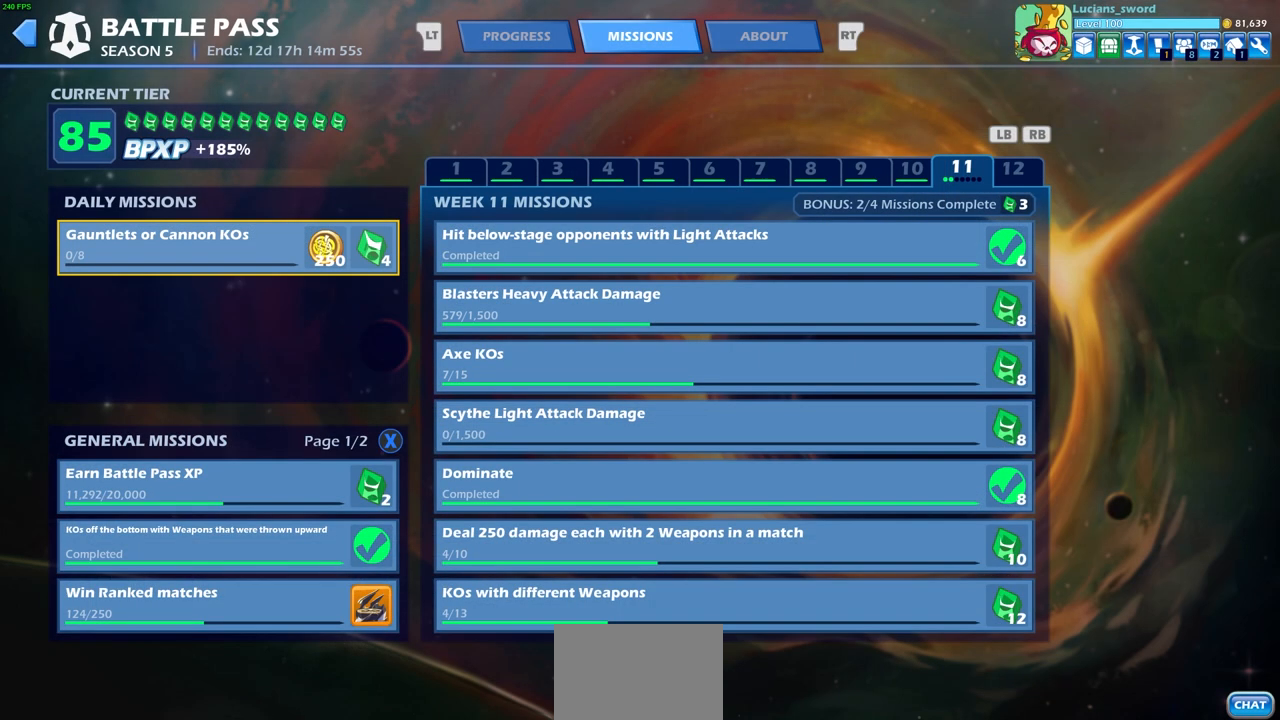
Gameplay with a controller (PlayStation layout); each line is a JSON object with the inputs held at the frame after it. "events" lists button and stick changes between this image and that frame as [ms after this image, input, new state], when the widget could be followed in between.
{"buttons": [], "left_stick": "center", "right_stick": "center", "events": []}
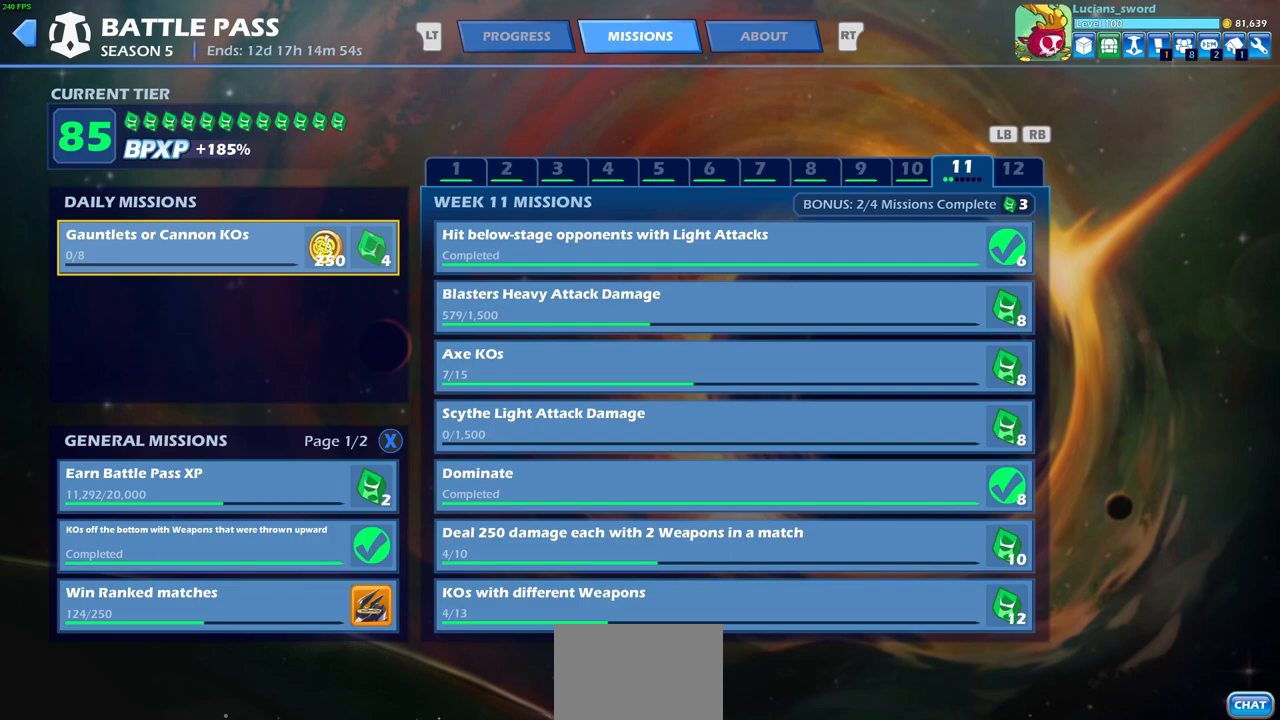
{"buttons": [], "left_stick": "center", "right_stick": "center", "events": []}
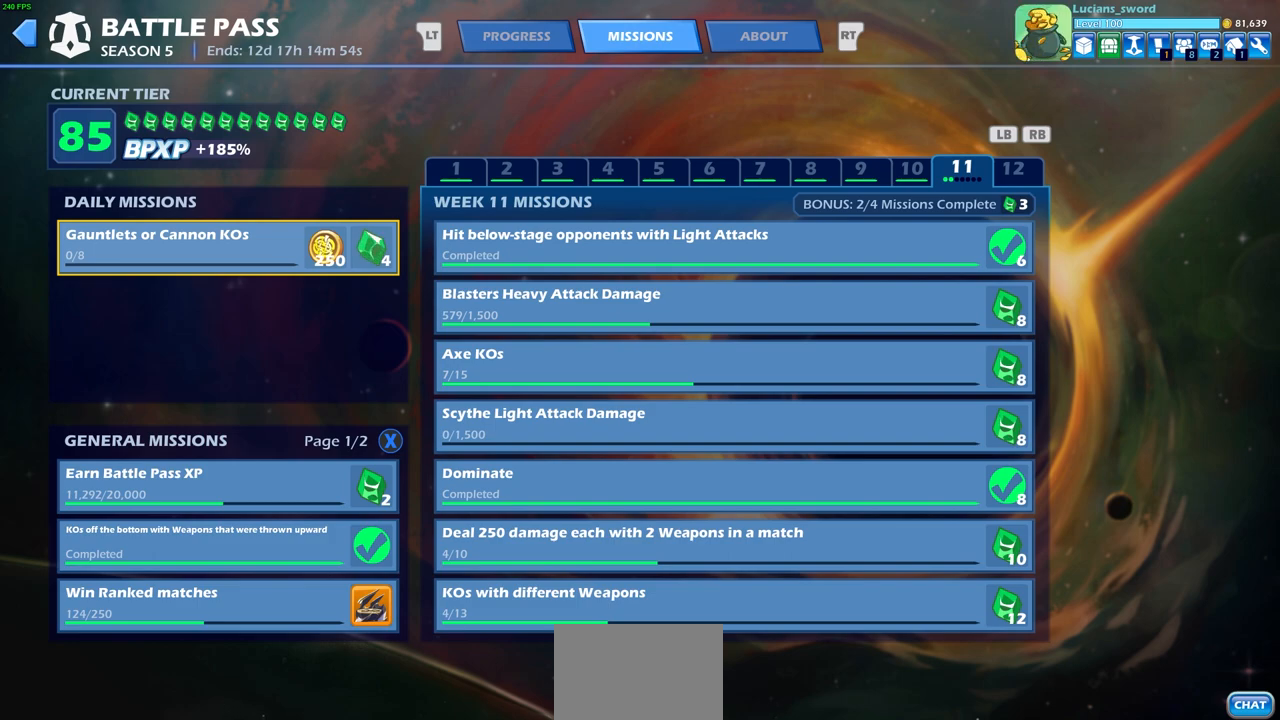
{"buttons": [], "left_stick": "center", "right_stick": "center", "events": []}
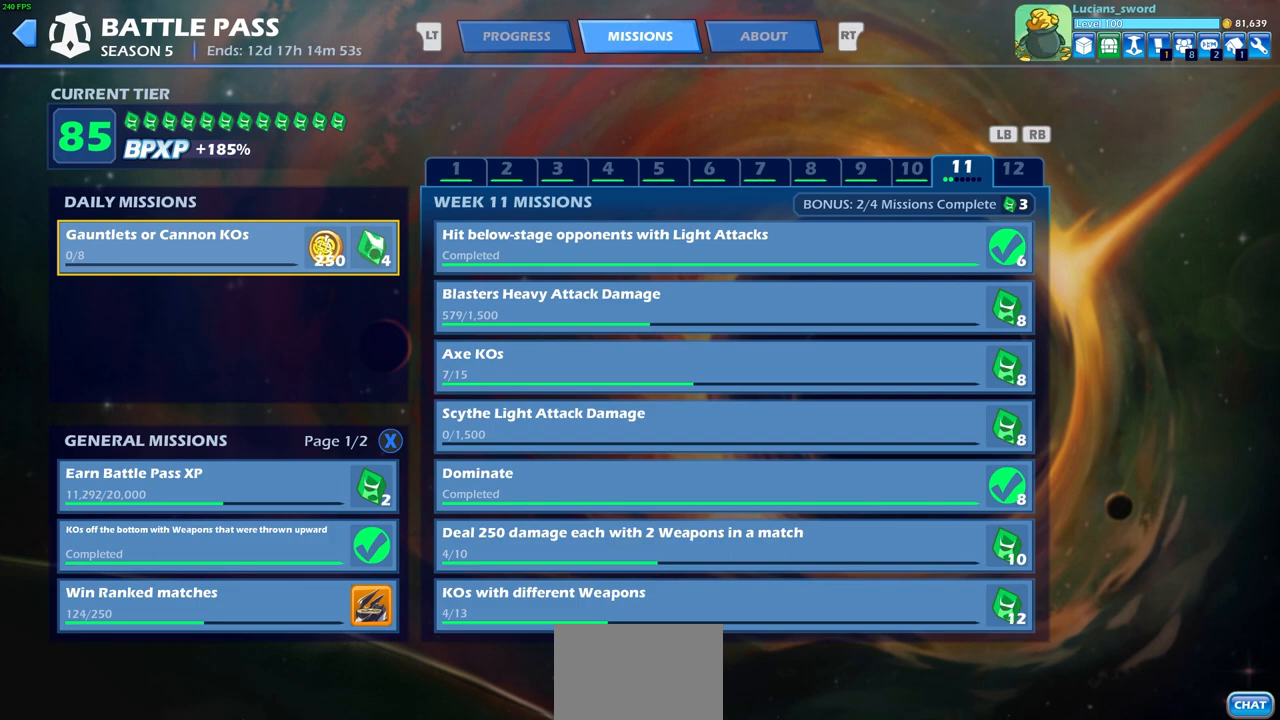
{"buttons": [], "left_stick": "center", "right_stick": "center", "events": []}
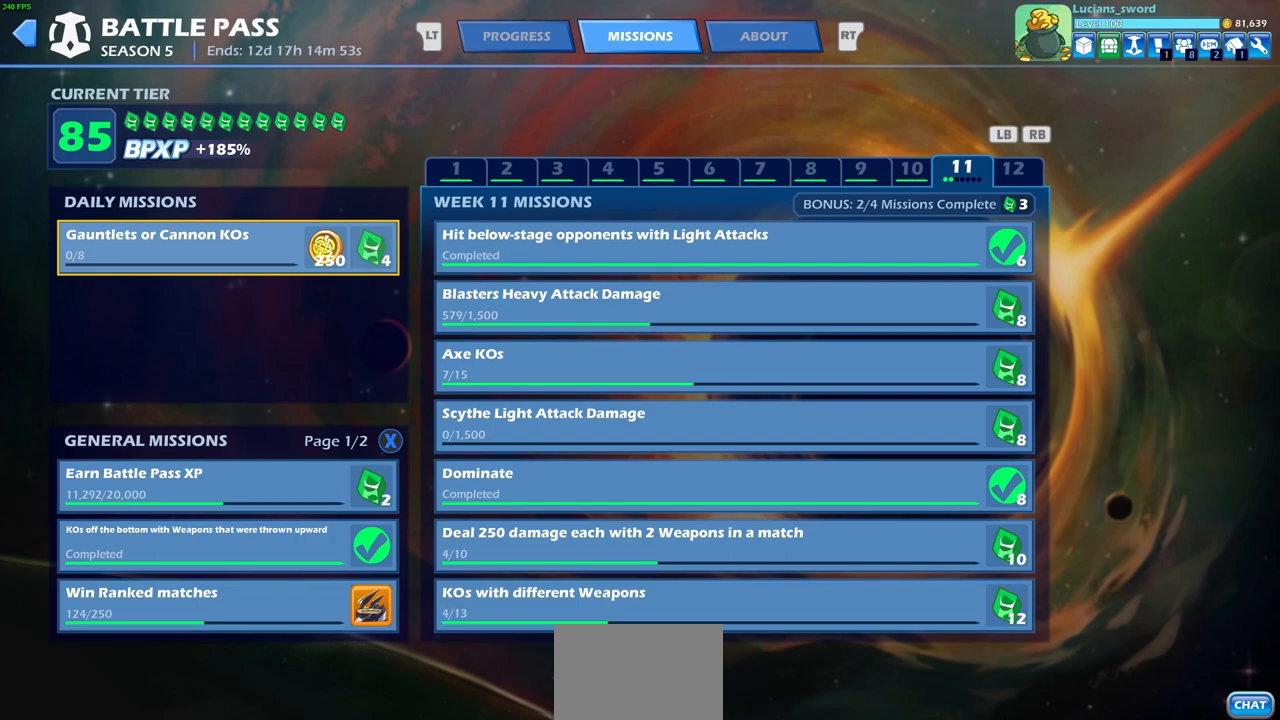
{"buttons": [], "left_stick": "center", "right_stick": "center", "events": []}
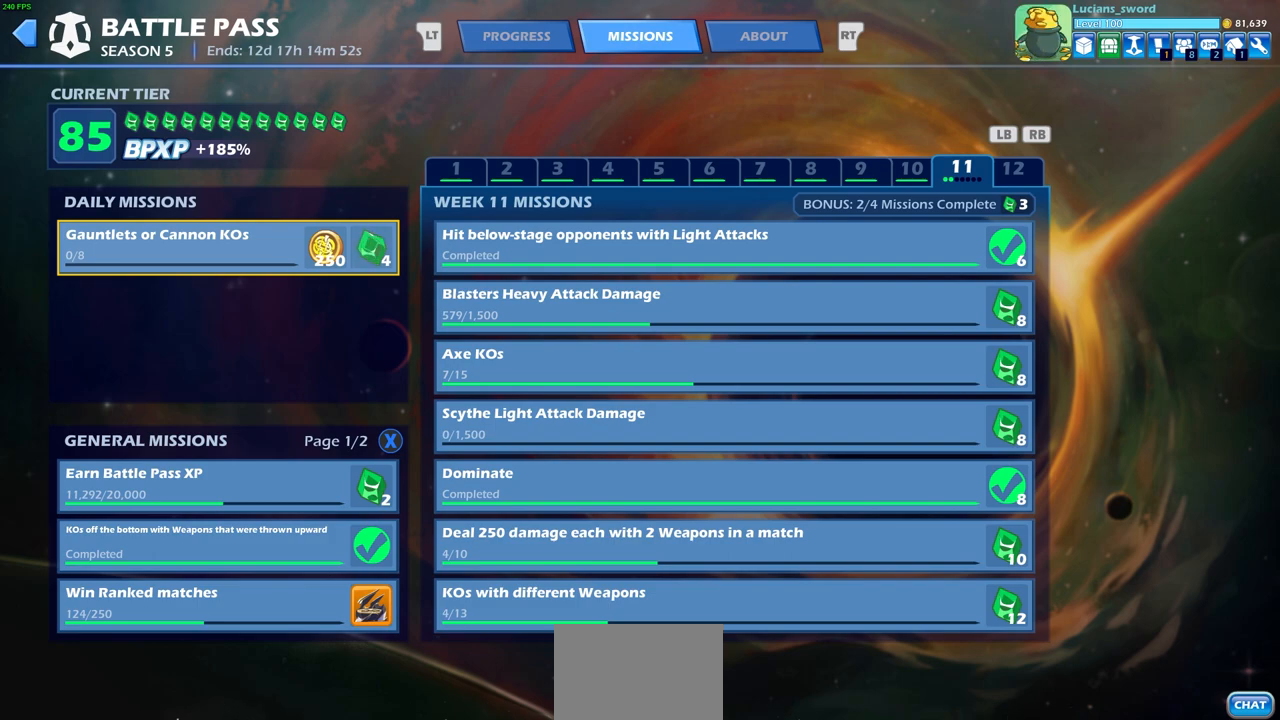
{"buttons": [], "left_stick": "center", "right_stick": "center", "events": [[67, "DPAD_RIGHT", "down"], [167, "DPAD_RIGHT", "up"], [383, "DPAD_DOWN", "down"], [483, "DPAD_DOWN", "up"]]}
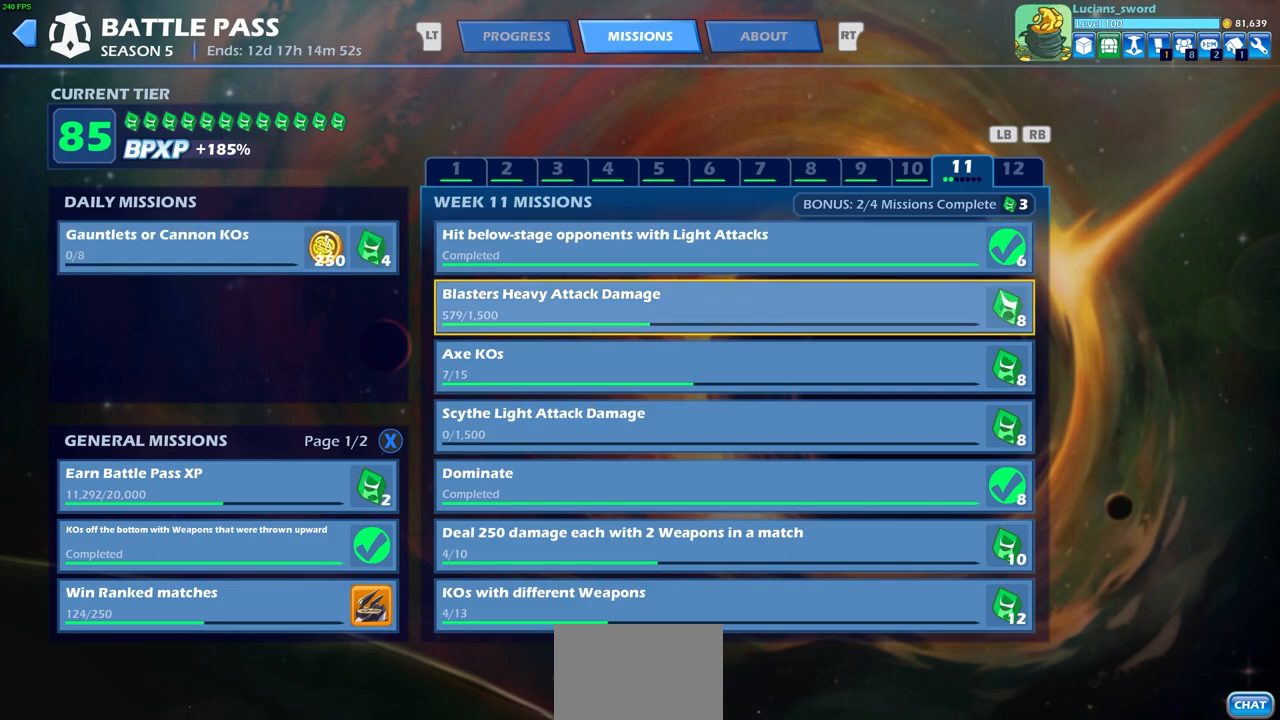
{"buttons": ["DPAD_DOWN"], "left_stick": "center", "right_stick": "center", "events": [[167, "DPAD_DOWN", "down"], [267, "DPAD_DOWN", "up"], [417, "DPAD_DOWN", "down"]]}
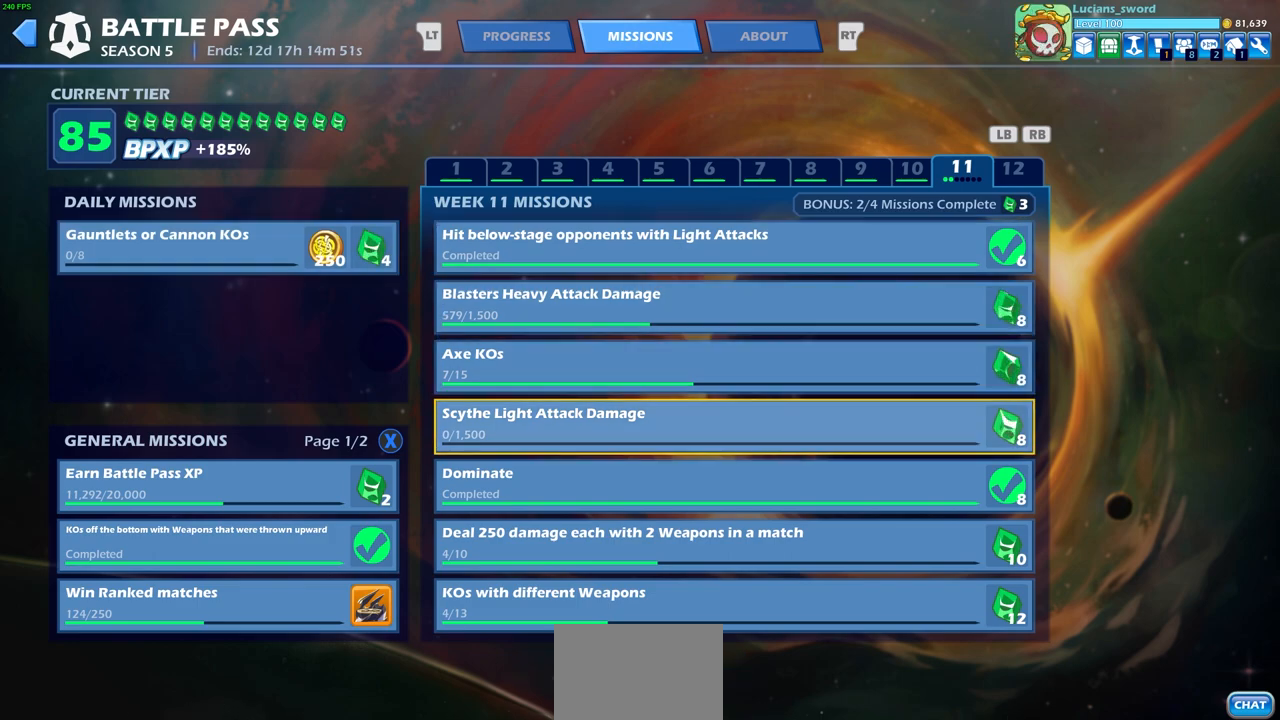
{"buttons": [], "left_stick": "center", "right_stick": "center", "events": [[17, "DPAD_DOWN", "up"]]}
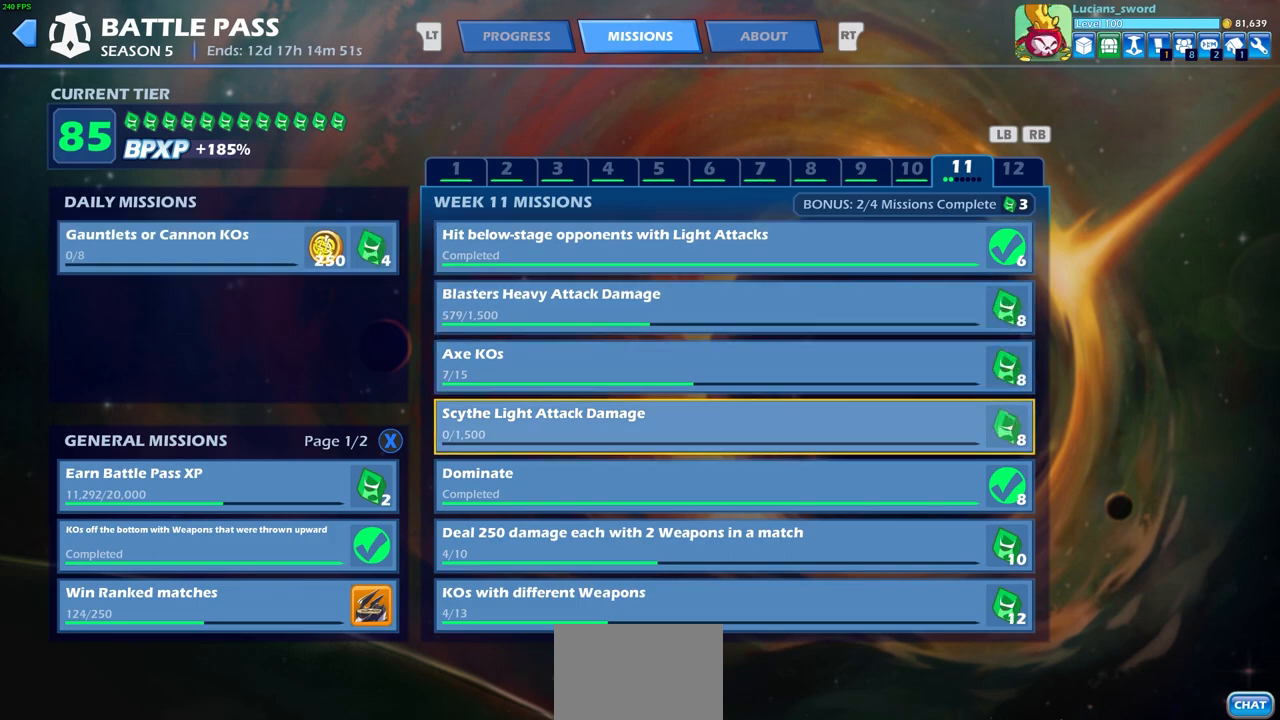
{"buttons": [], "left_stick": "center", "right_stick": "center", "events": []}
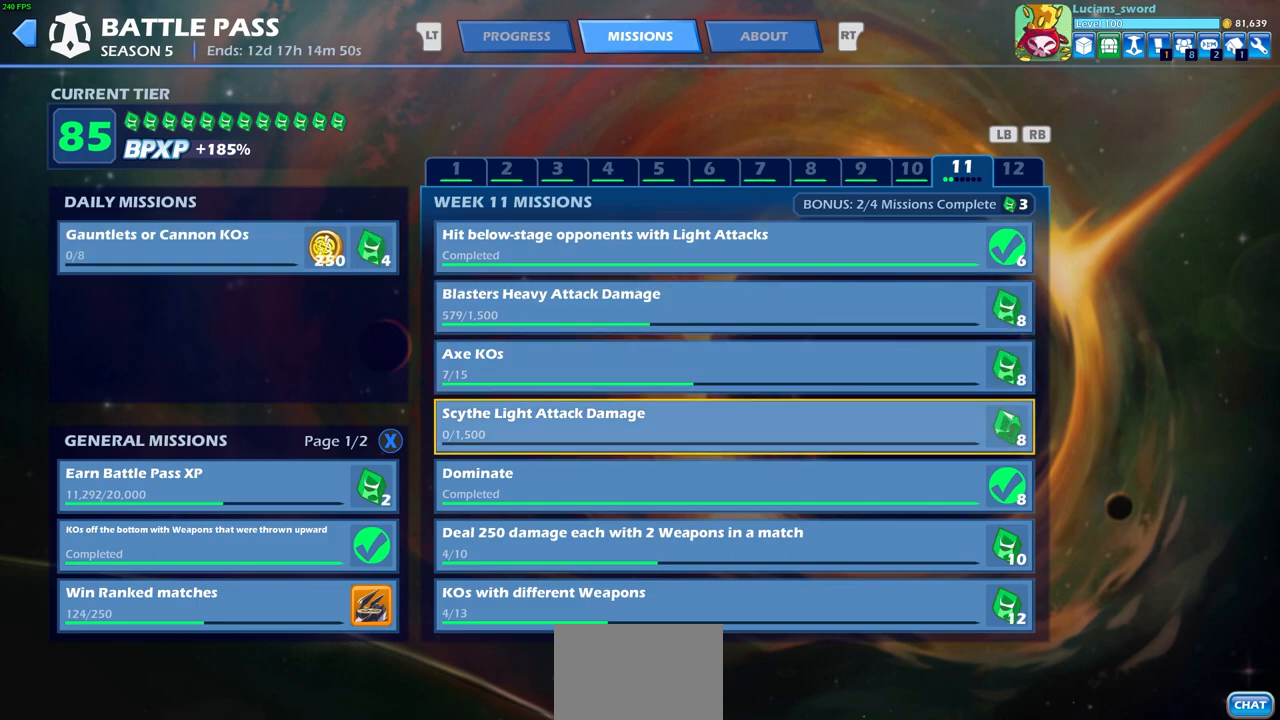
{"buttons": [], "left_stick": "center", "right_stick": "center", "events": []}
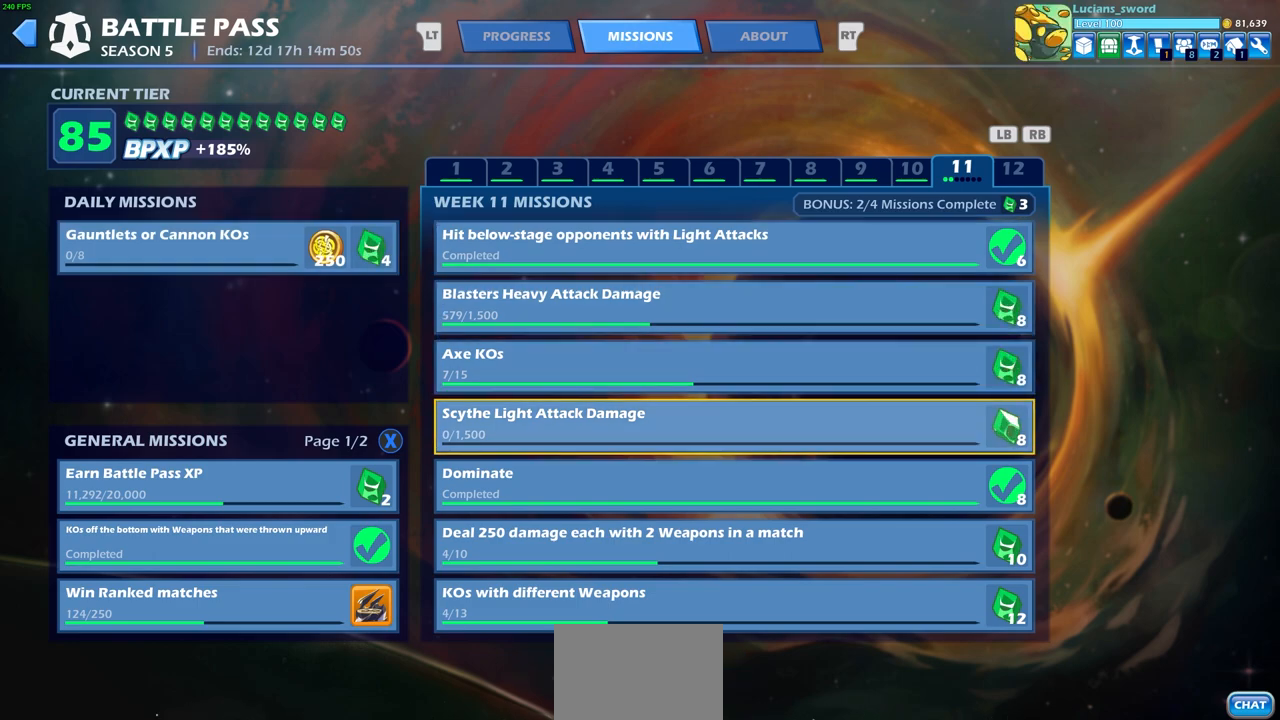
{"buttons": [], "left_stick": "center", "right_stick": "center", "events": []}
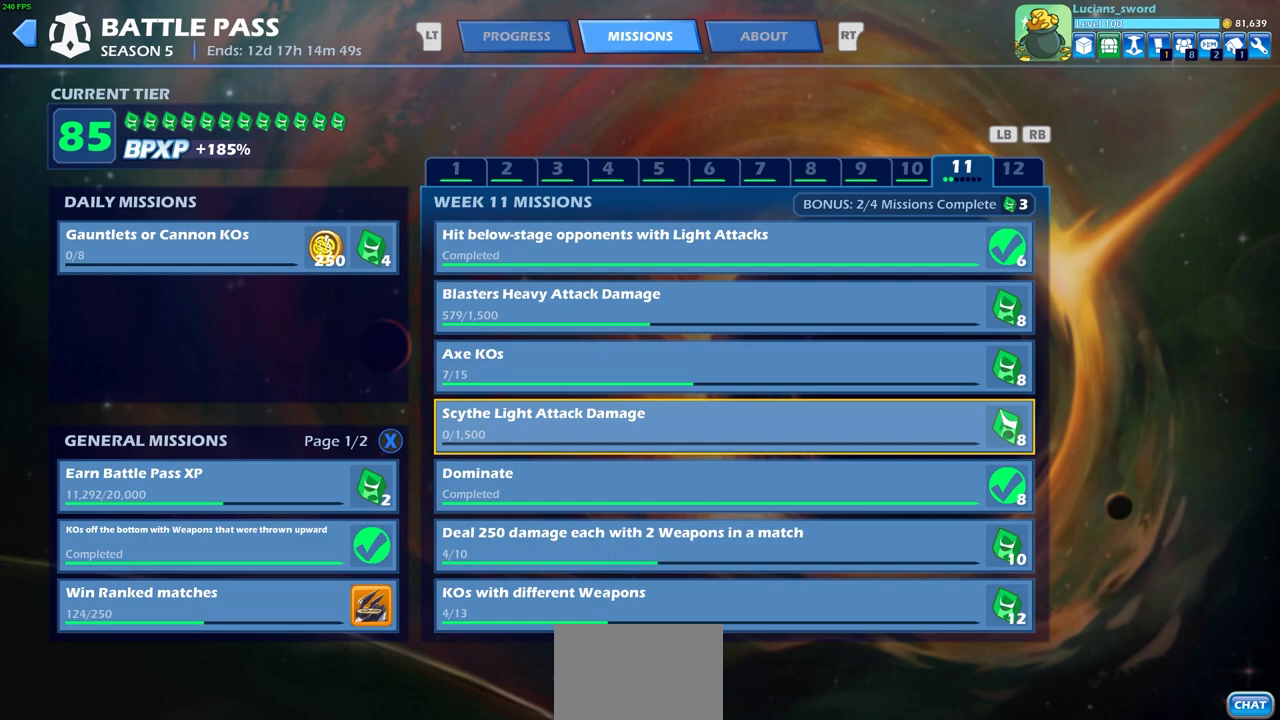
{"buttons": [], "left_stick": "center", "right_stick": "center", "events": []}
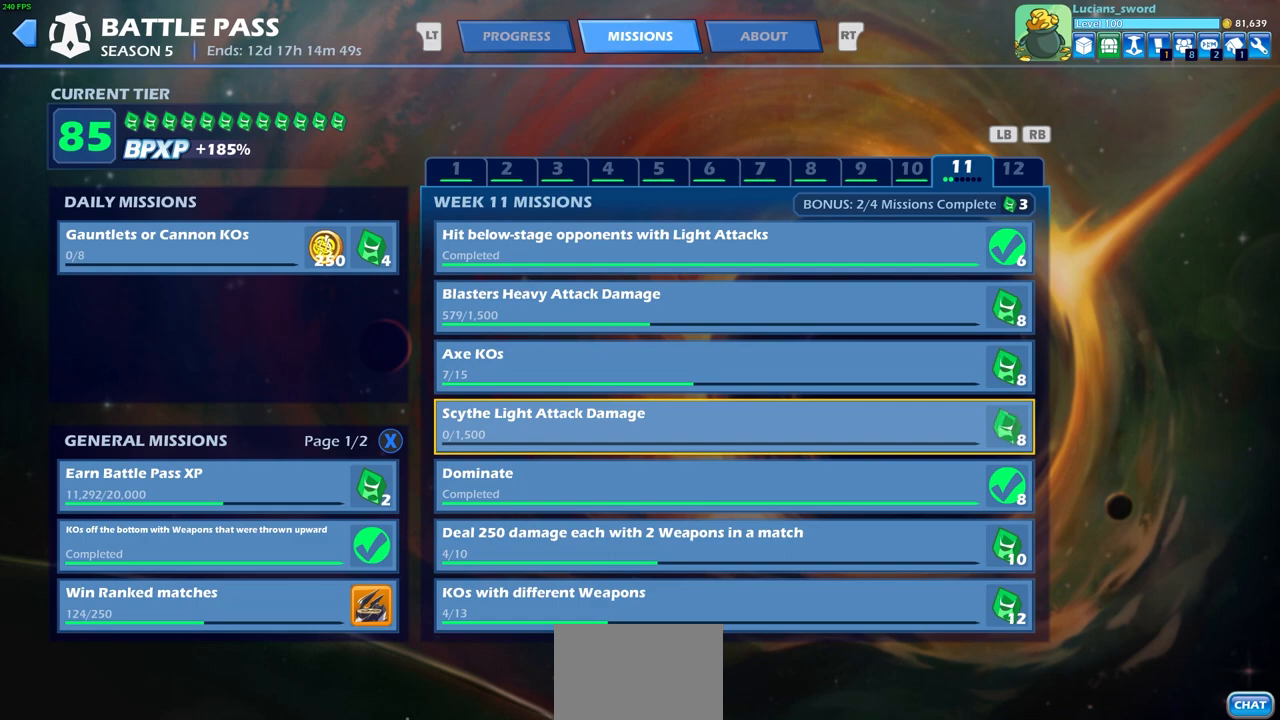
{"buttons": [], "left_stick": "center", "right_stick": "center", "events": [[33, "DPAD_UP", "down"], [167, "DPAD_UP", "up"], [283, "DPAD_UP", "down"], [383, "DPAD_UP", "up"]]}
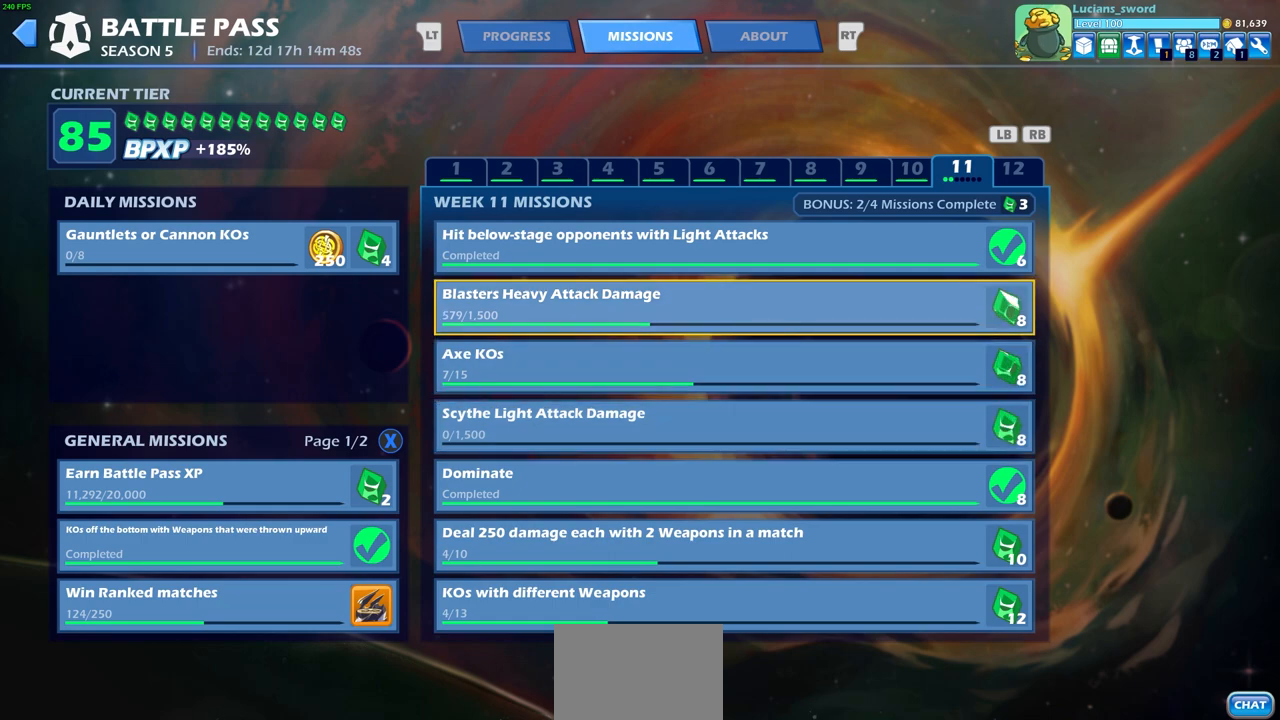
{"buttons": [], "left_stick": "center", "right_stick": "center", "events": []}
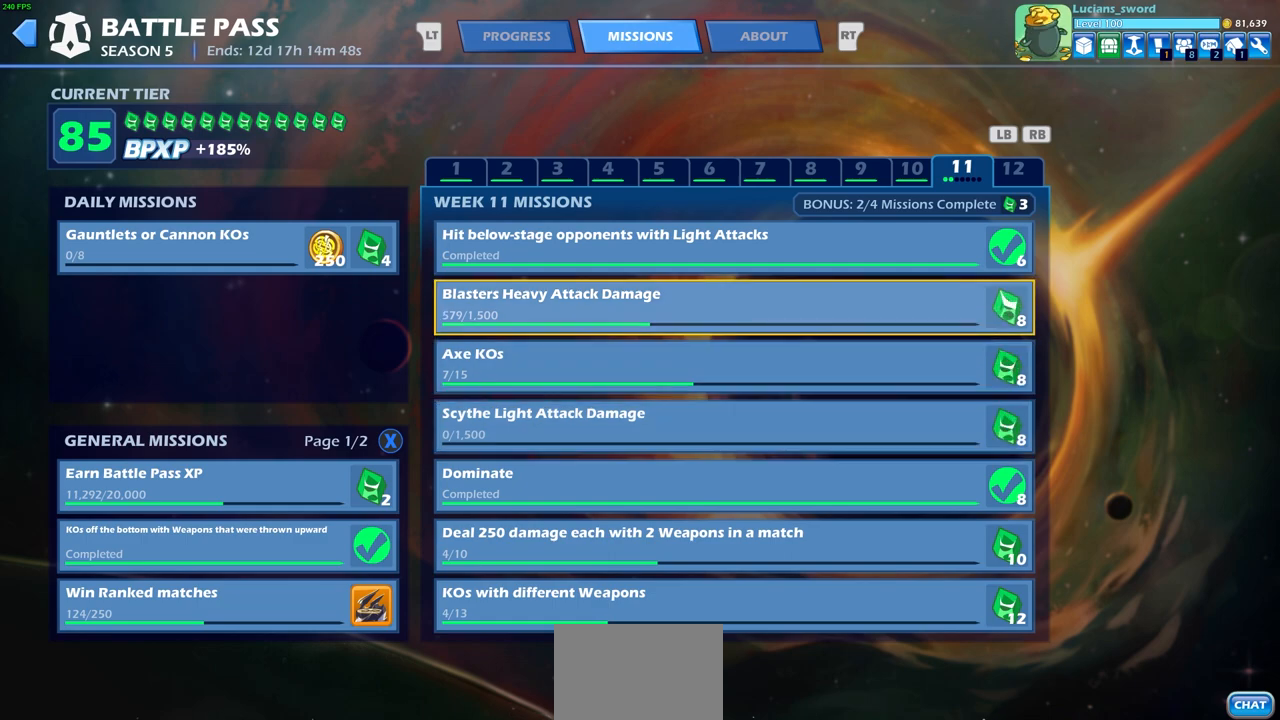
{"buttons": [], "left_stick": "center", "right_stick": "center", "events": []}
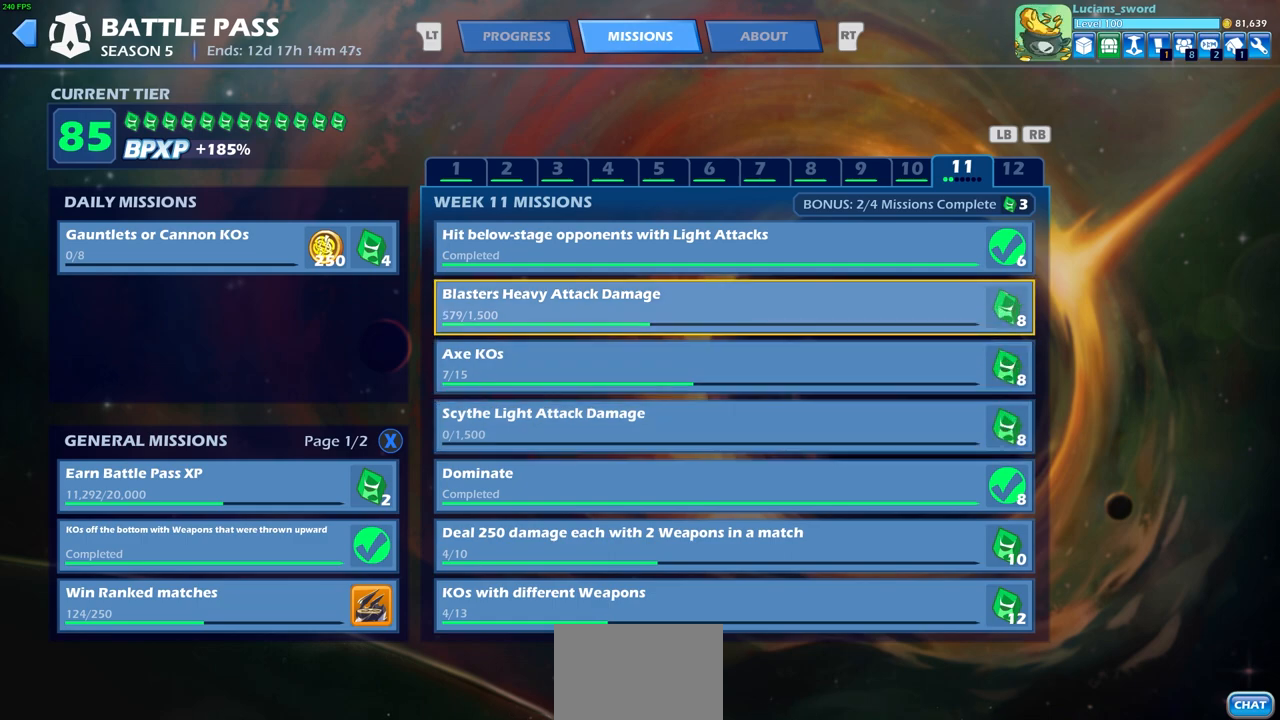
{"buttons": [], "left_stick": "center", "right_stick": "center", "events": []}
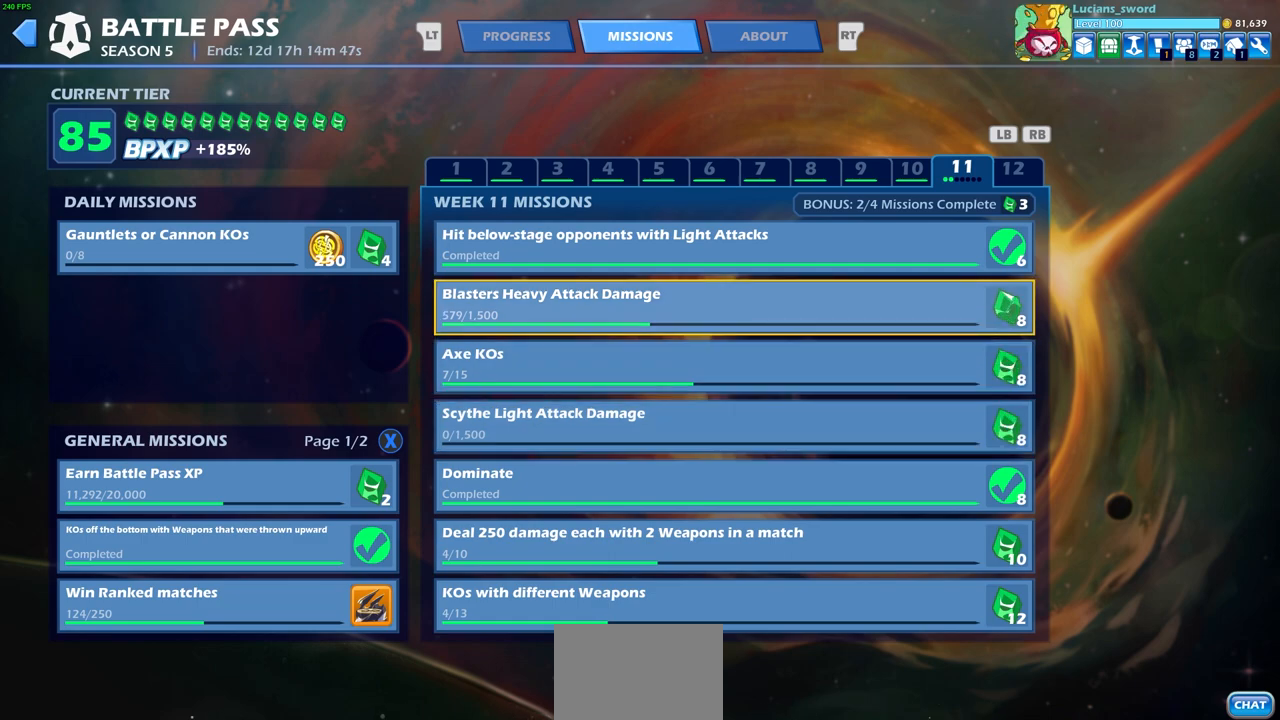
{"buttons": [], "left_stick": "center", "right_stick": "center", "events": [[367, "DPAD_DOWN", "down"], [483, "DPAD_DOWN", "up"]]}
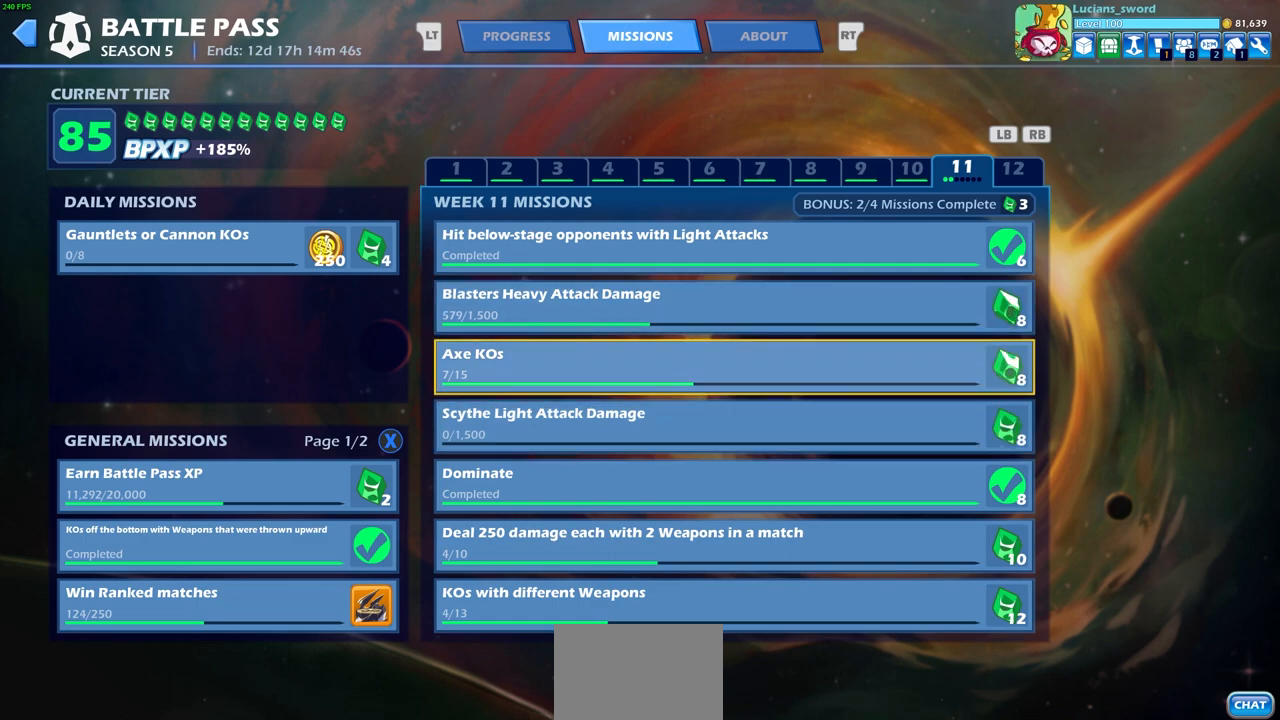
{"buttons": [], "left_stick": "center", "right_stick": "center", "events": []}
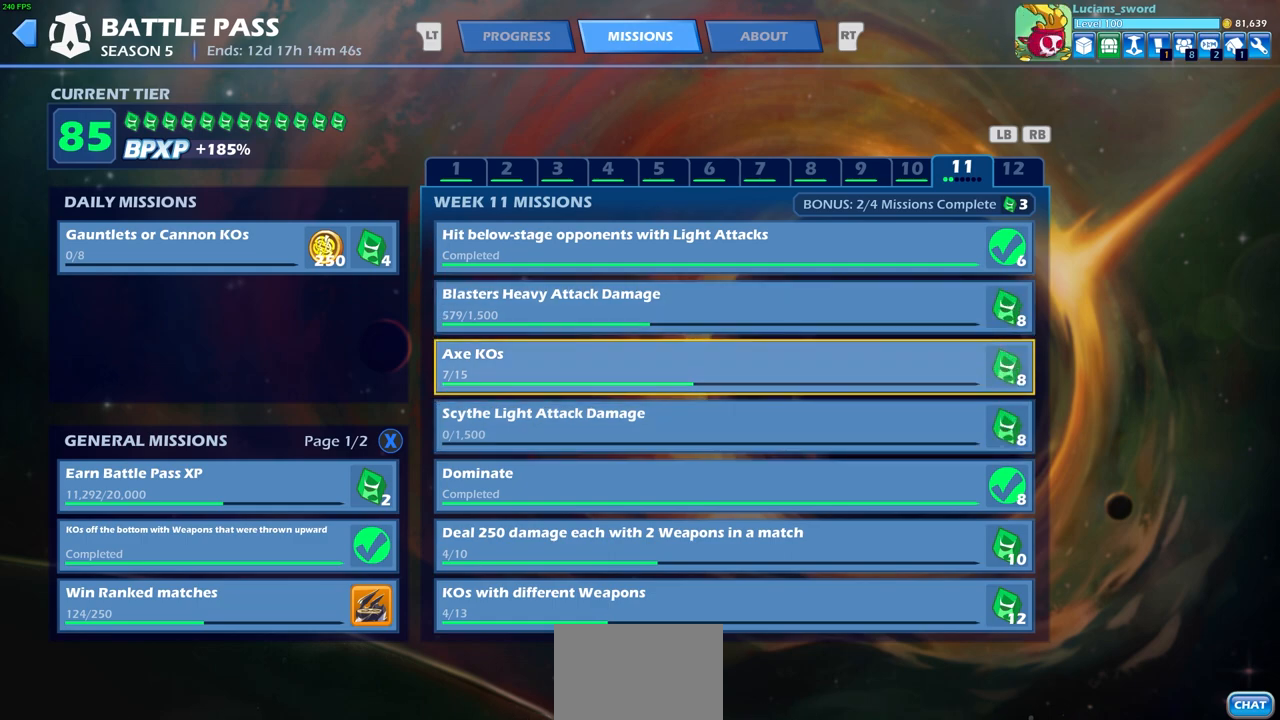
{"buttons": [], "left_stick": "center", "right_stick": "center", "events": []}
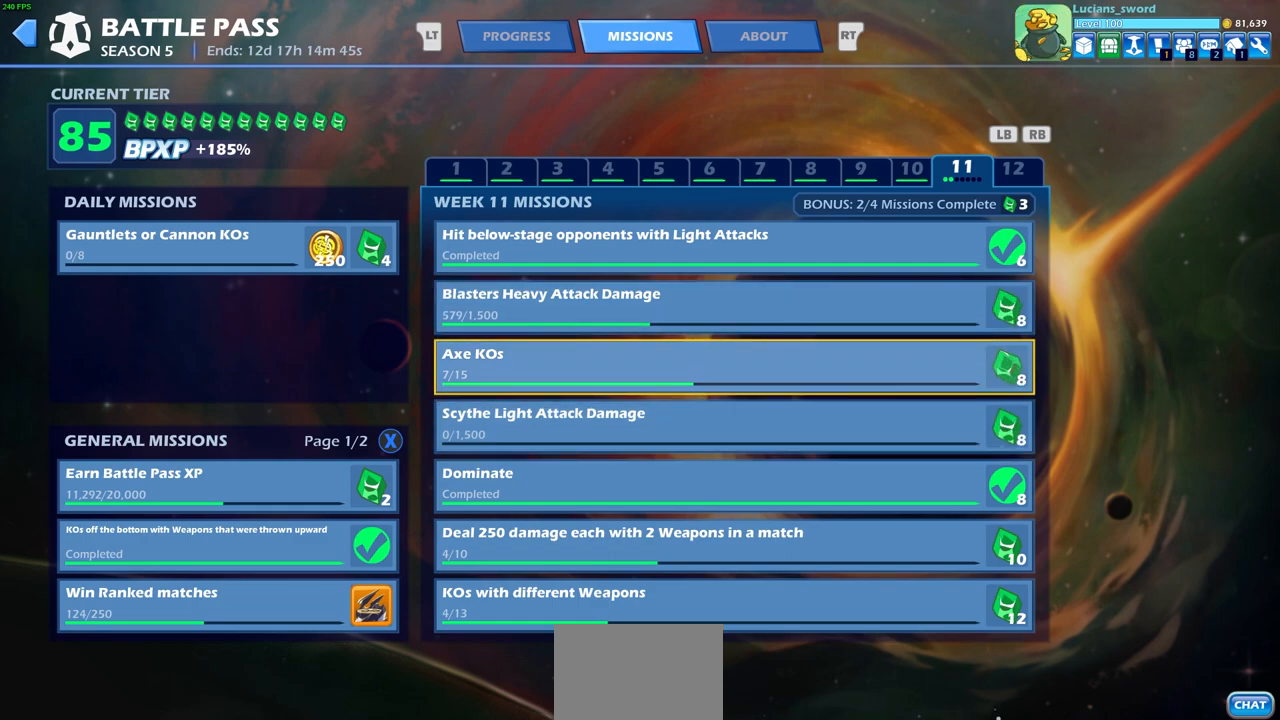
{"buttons": [], "left_stick": "center", "right_stick": "center", "events": [[183, "DPAD_DOWN", "down"], [283, "DPAD_DOWN", "up"]]}
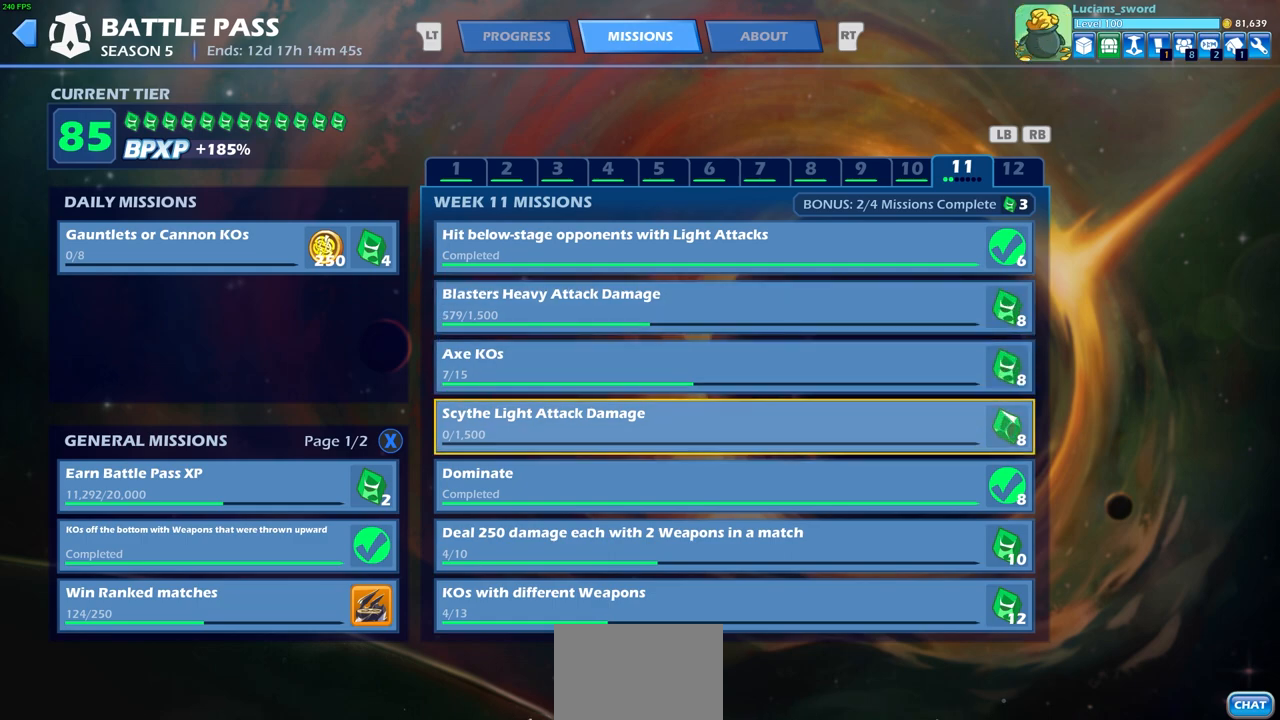
{"buttons": [], "left_stick": "center", "right_stick": "center", "events": []}
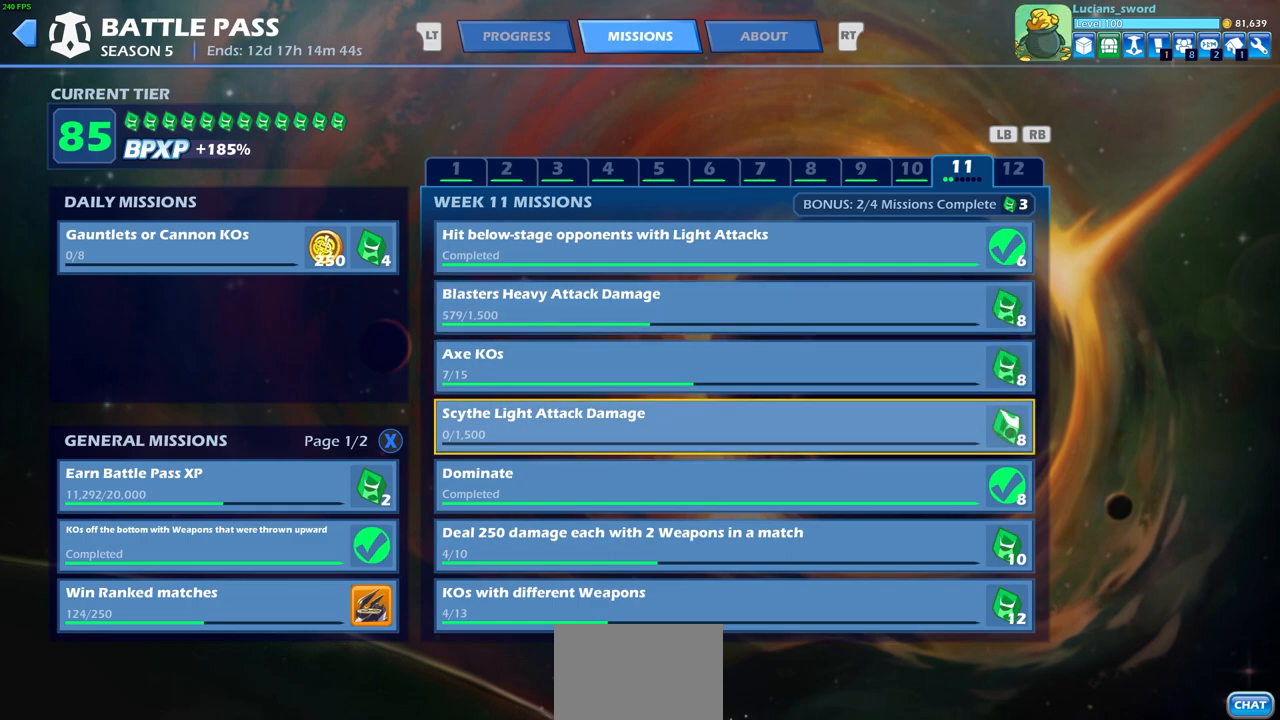
{"buttons": [], "left_stick": "center", "right_stick": "center", "events": []}
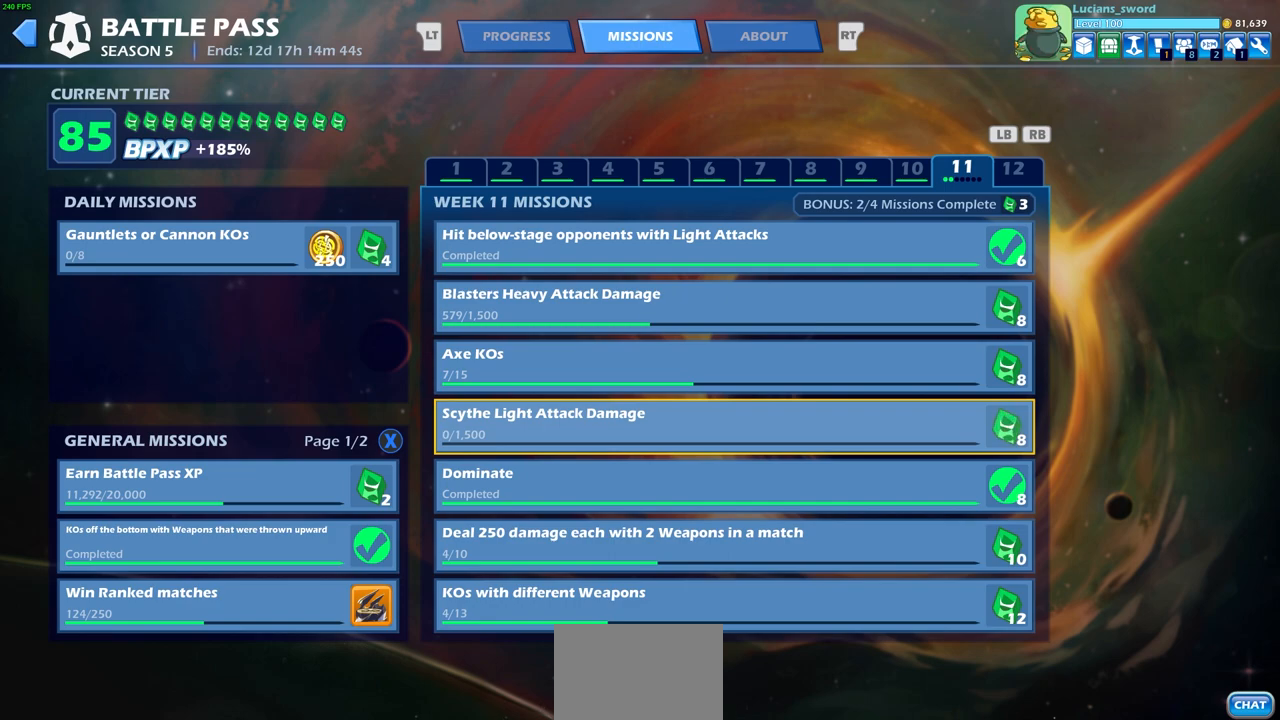
{"buttons": [], "left_stick": "center", "right_stick": "center", "events": []}
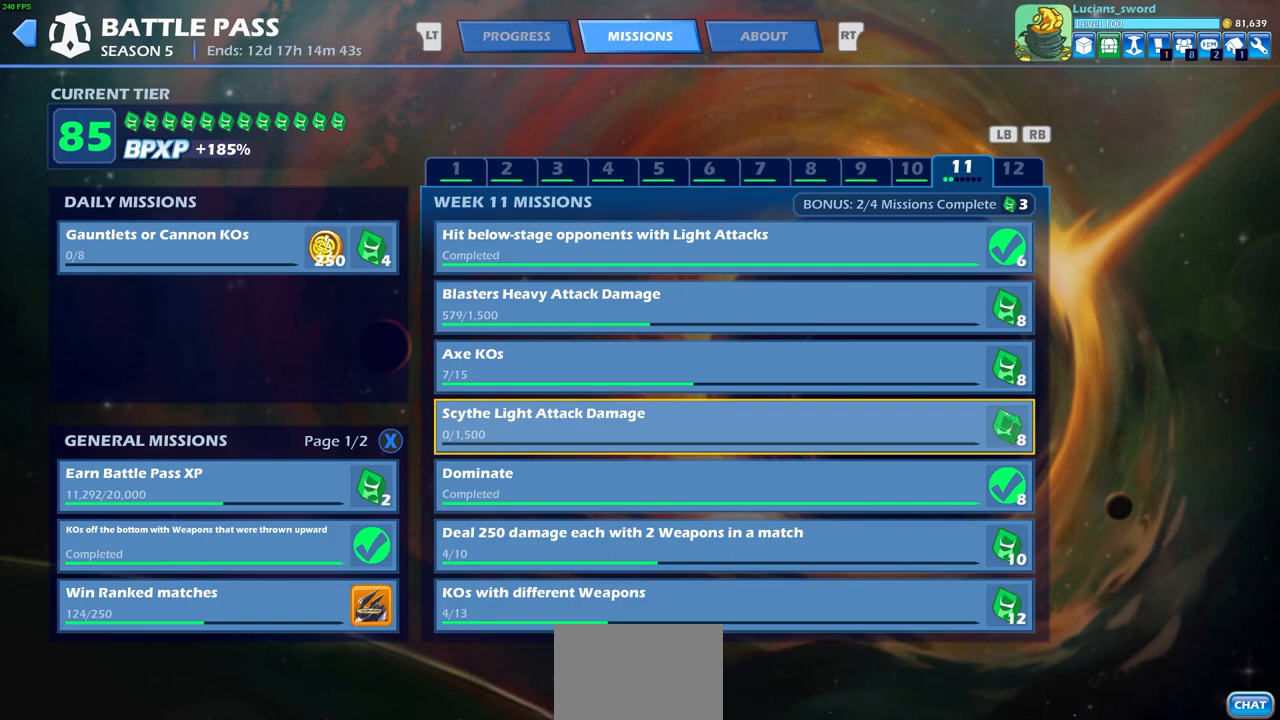
{"buttons": [], "left_stick": "center", "right_stick": "center", "events": []}
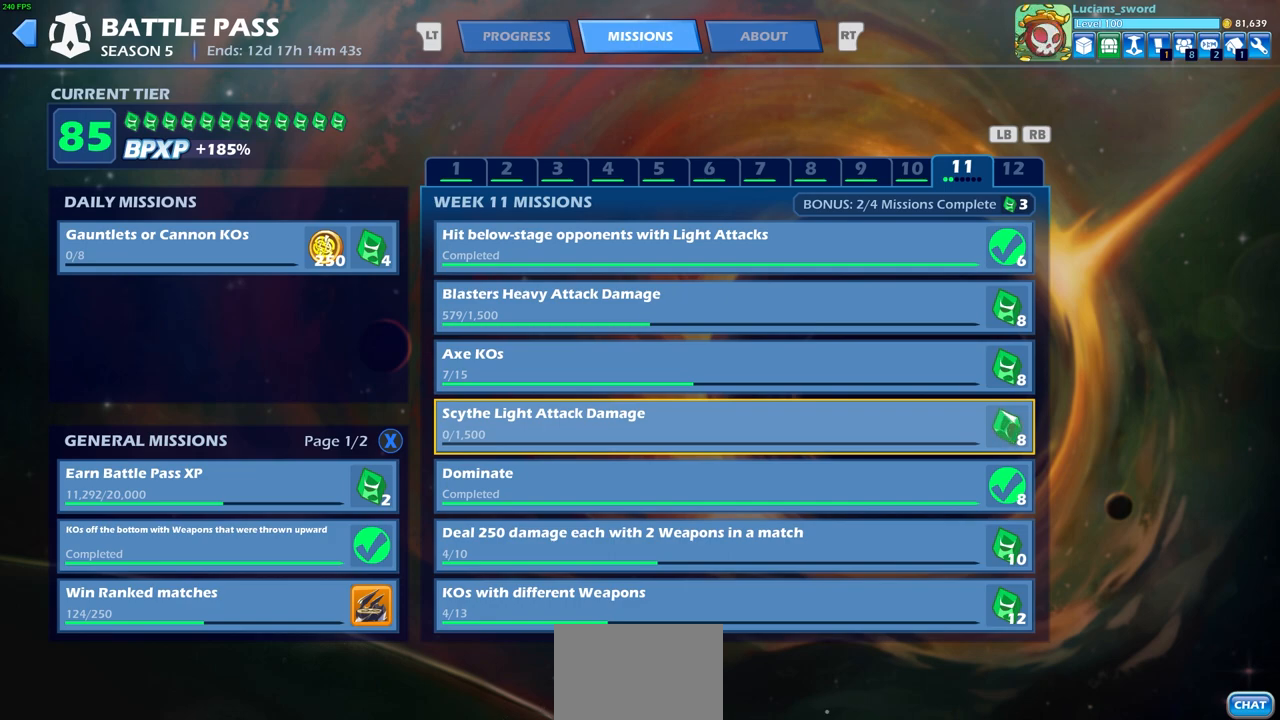
{"buttons": ["DPAD_DOWN"], "left_stick": "center", "right_stick": "center", "events": [[83, "DPAD_DOWN", "down"], [200, "DPAD_DOWN", "up"], [417, "DPAD_DOWN", "down"]]}
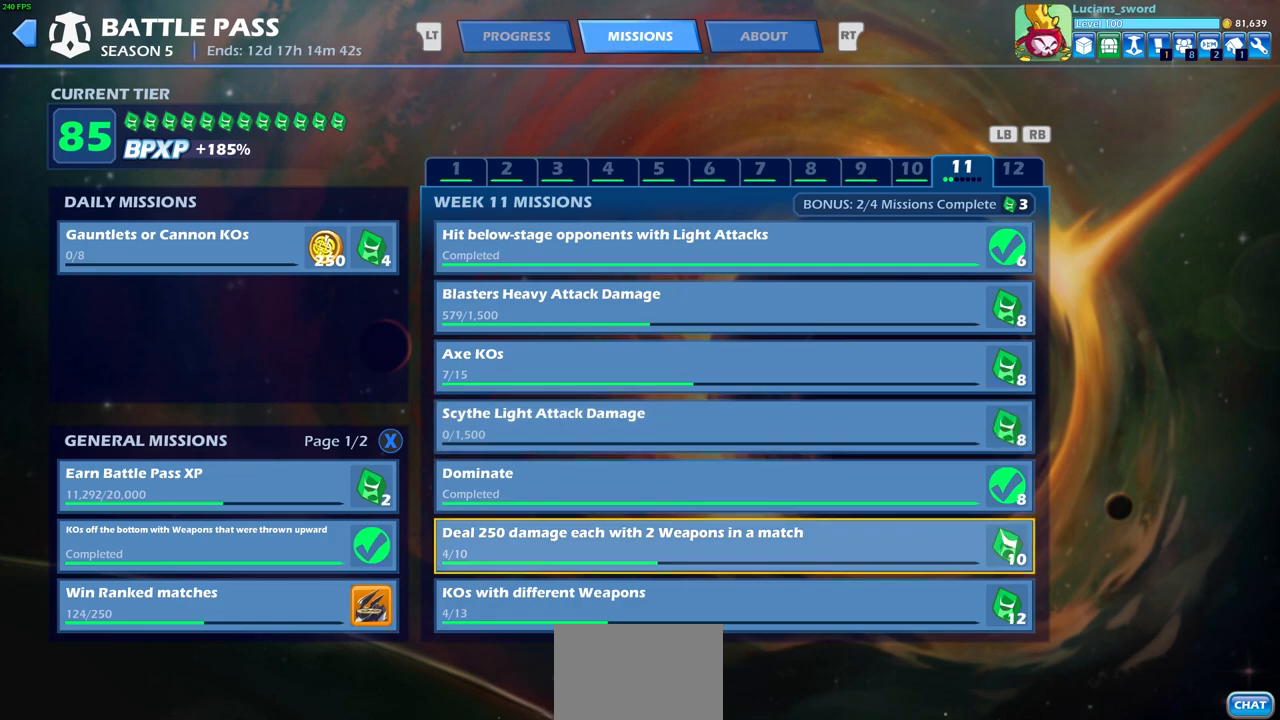
{"buttons": [], "left_stick": "center", "right_stick": "center", "events": [[33, "DPAD_DOWN", "up"], [200, "DPAD_DOWN", "down"], [300, "DPAD_DOWN", "up"]]}
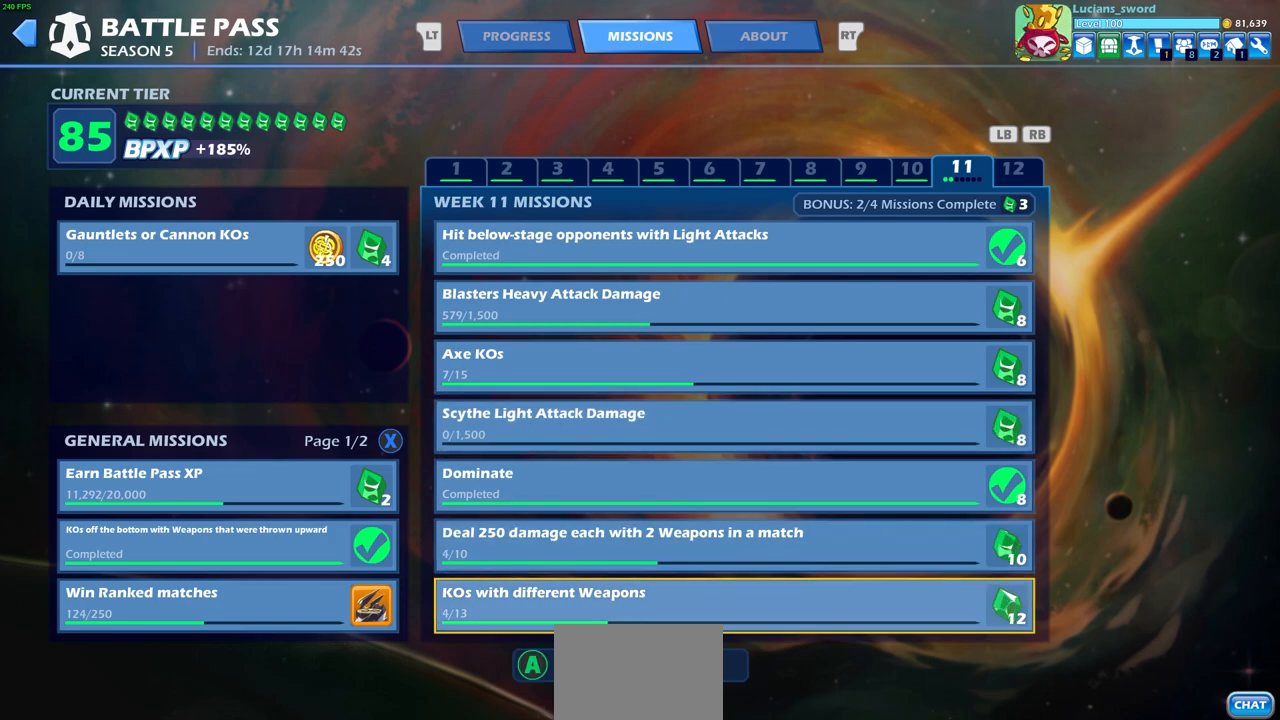
{"buttons": ["DPAD_UP"], "left_stick": "center", "right_stick": "center", "events": [[483, "DPAD_UP", "down"]]}
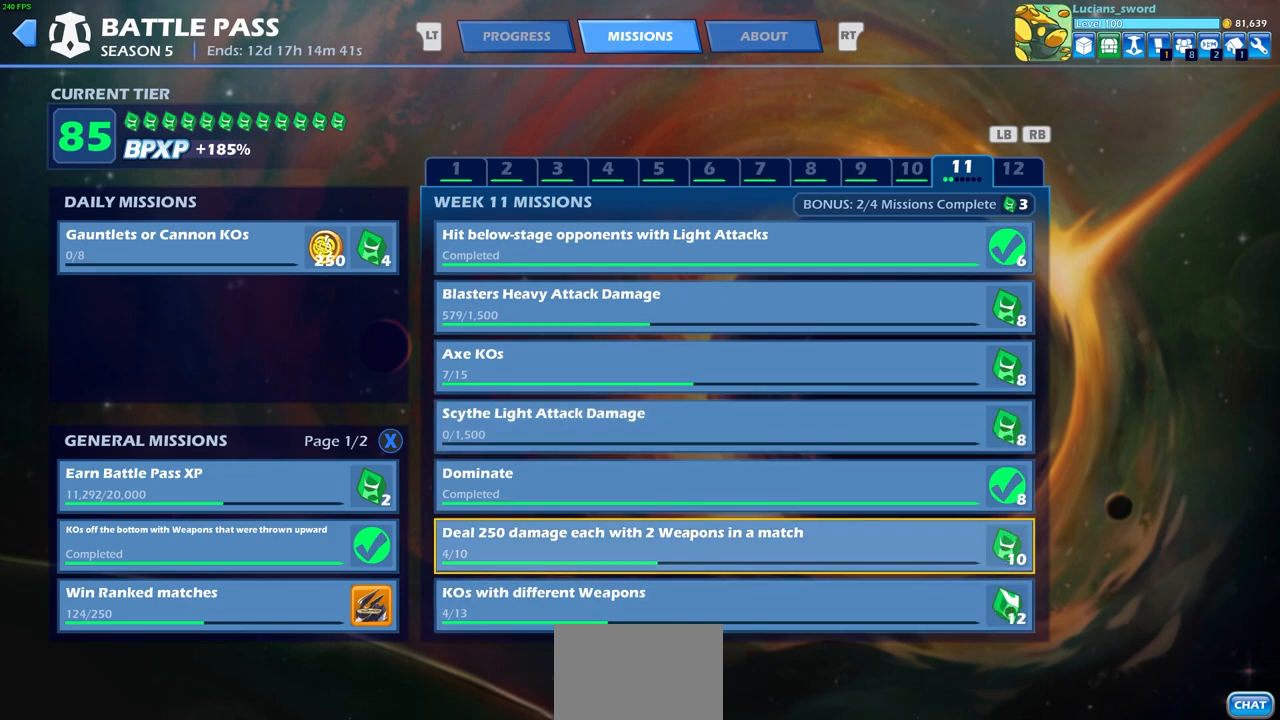
{"buttons": [], "left_stick": "center", "right_stick": "center", "events": [[67, "DPAD_UP", "up"], [217, "DPAD_UP", "down"], [283, "DPAD_UP", "up"], [367, "DPAD_UP", "down"], [483, "DPAD_UP", "up"]]}